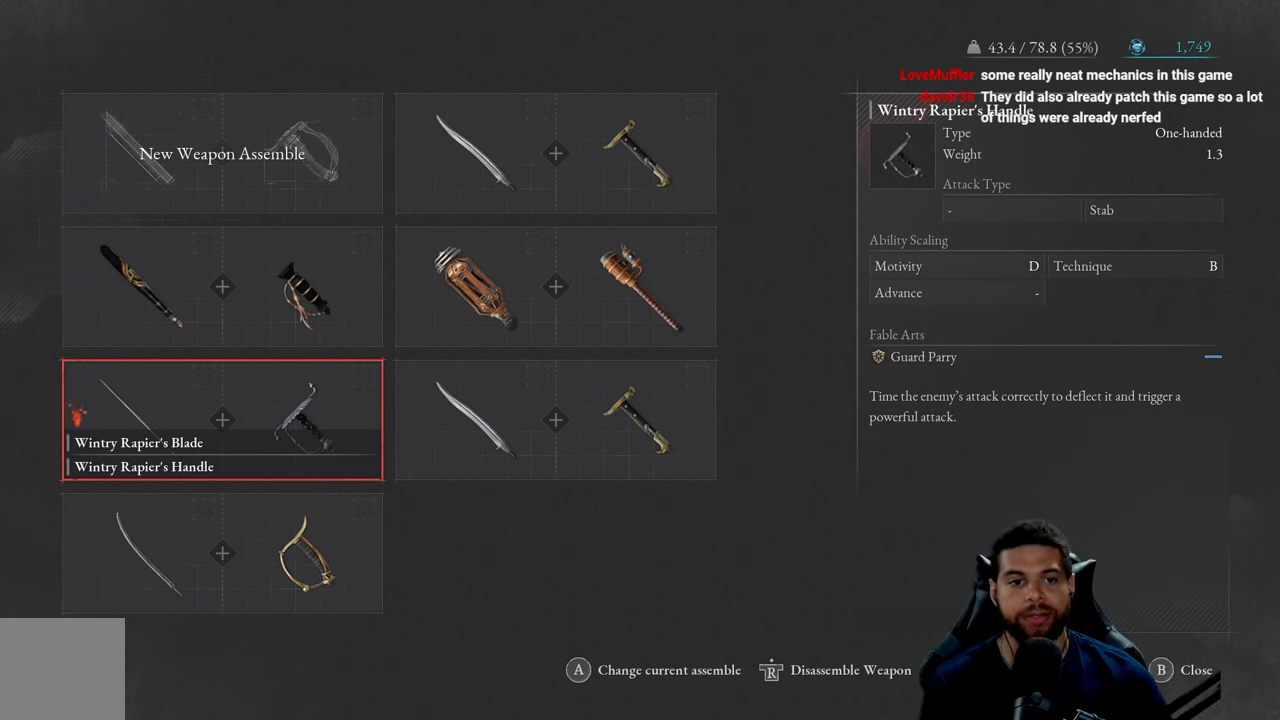
Gameplay with a controller (Xbox layout); each line is a JSON object with the inputs held at the frame after it. "events" lists button and stick changes between this image and that frame as [ms after this image, input, new state], when the widget could be followed in between.
{"buttons": [], "left_stick": "center", "right_stick": "center", "events": [[117, "DPAD_UP", "down"], [200, "DPAD_UP", "up"]]}
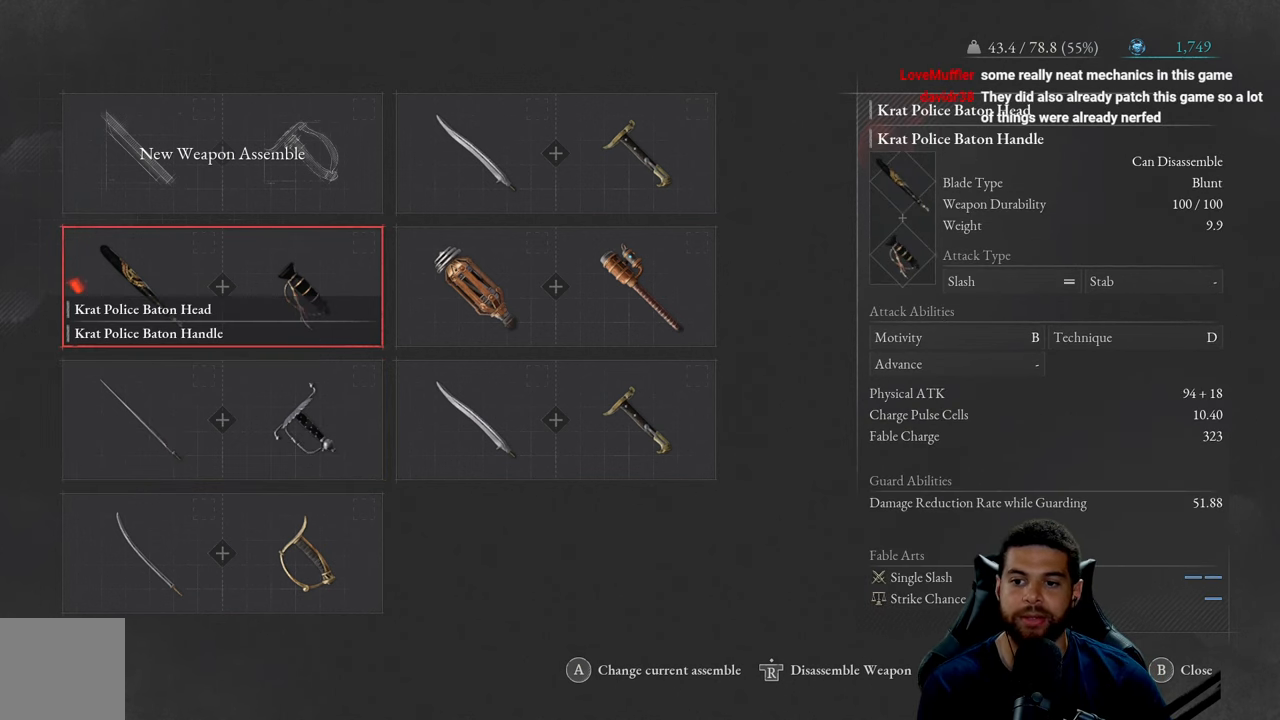
{"buttons": ["Y"], "left_stick": "center", "right_stick": "center", "events": [[133, "Y", "down"], [233, "Y", "up"], [450, "Y", "down"]]}
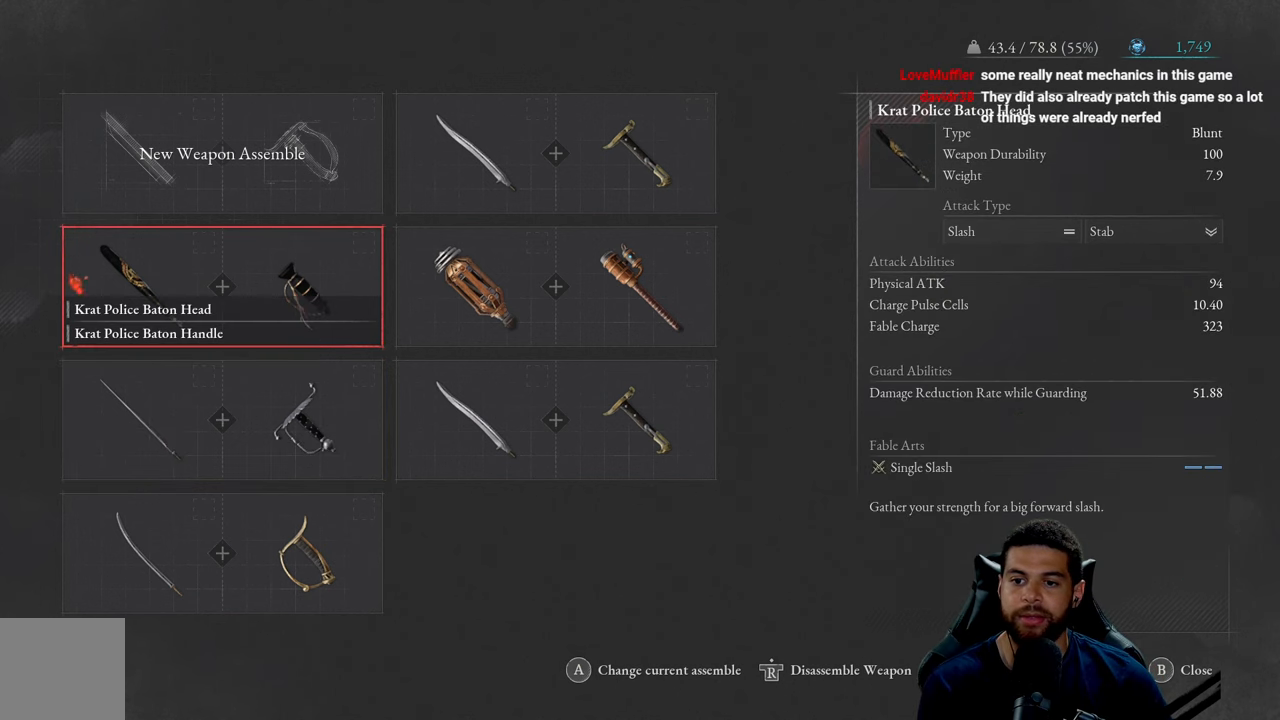
{"buttons": [], "left_stick": "center", "right_stick": "center", "events": [[67, "Y", "up"]]}
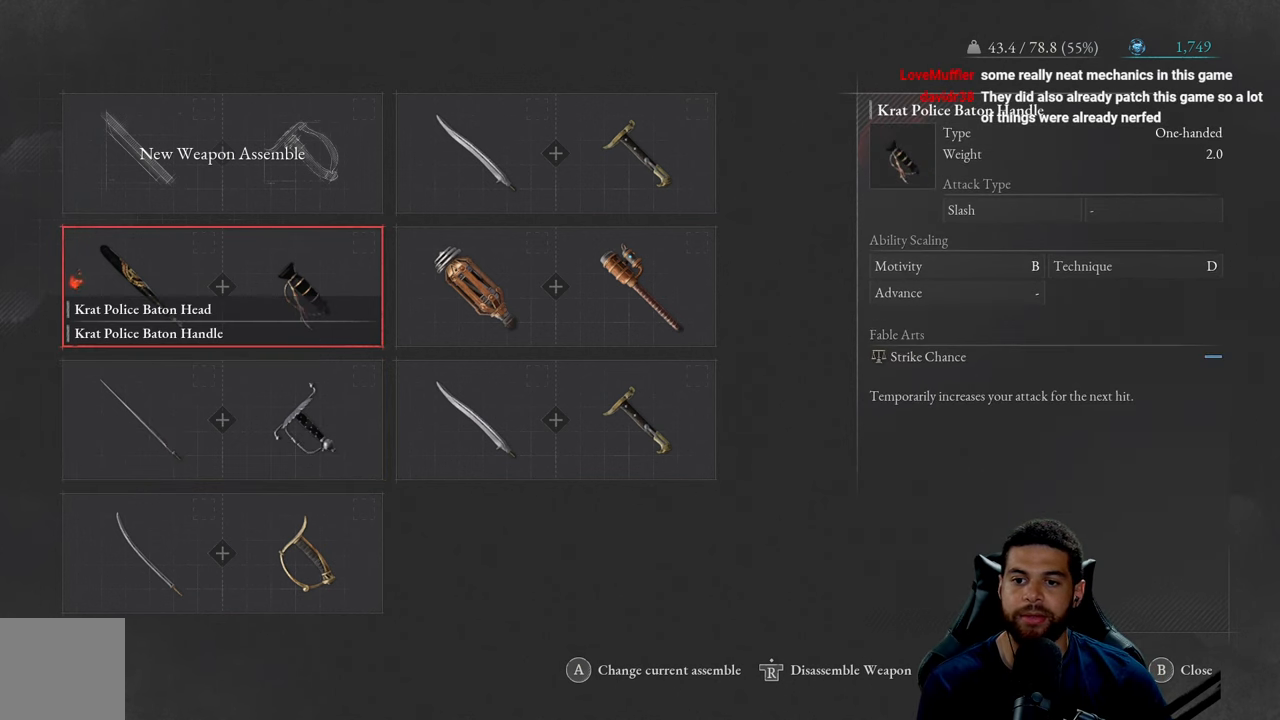
{"buttons": [], "left_stick": "center", "right_stick": "center", "events": []}
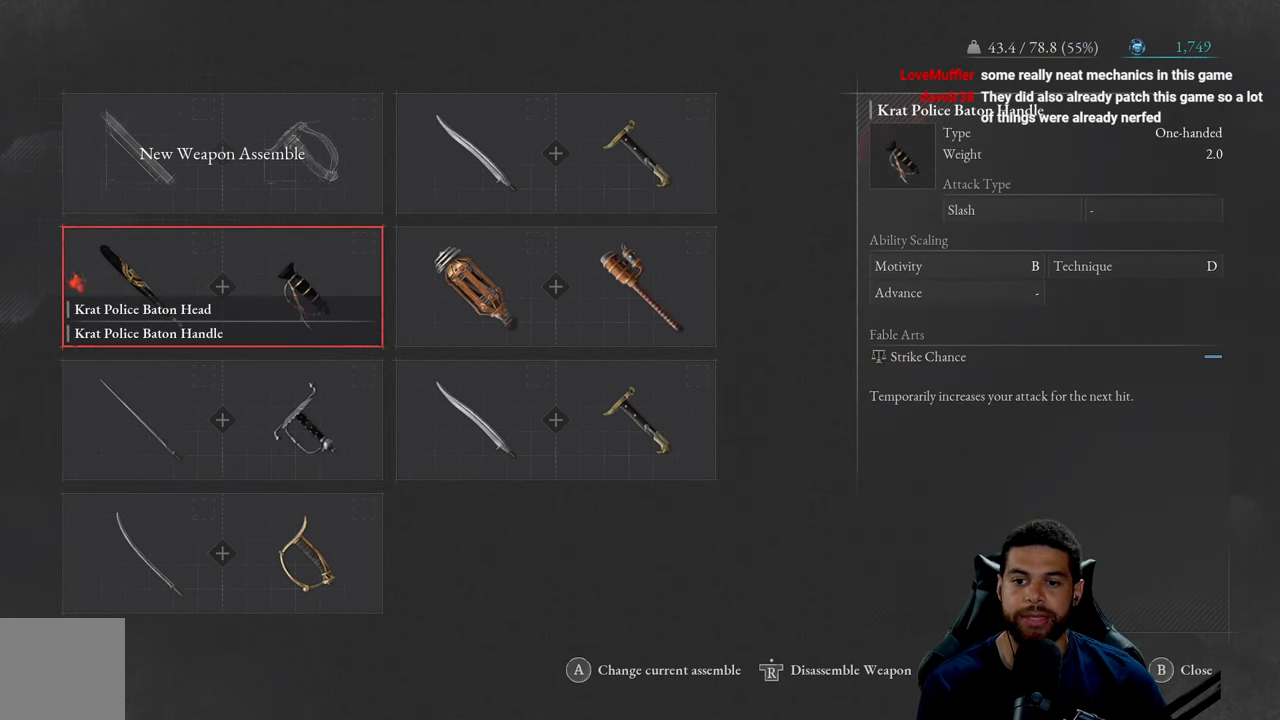
{"buttons": [], "left_stick": "center", "right_stick": "center", "events": []}
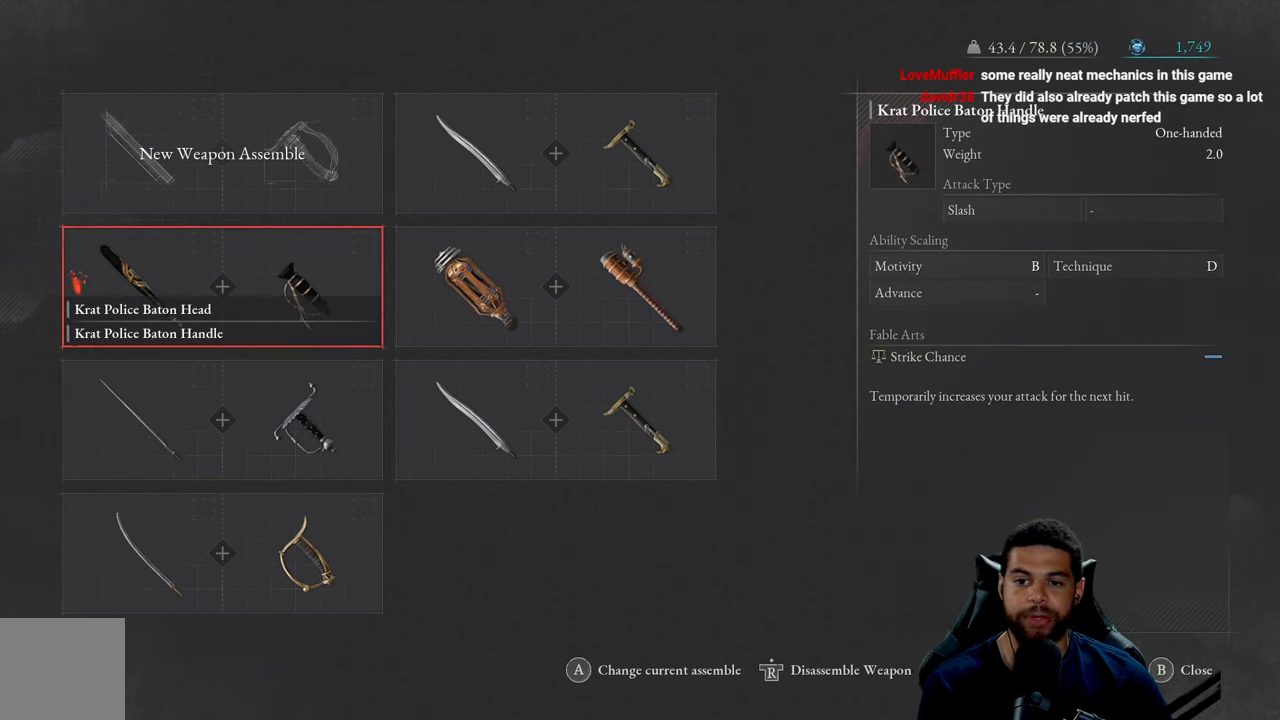
{"buttons": [], "left_stick": "center", "right_stick": "center", "events": []}
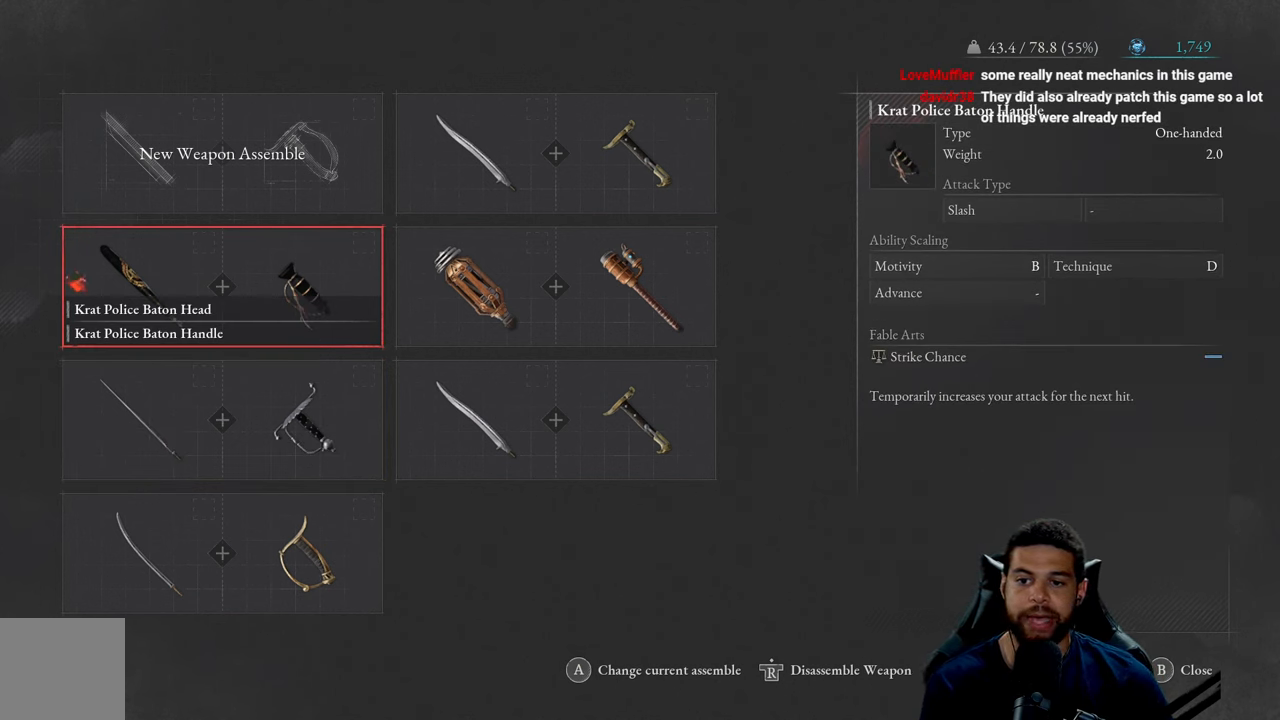
{"buttons": [], "left_stick": "center", "right_stick": "center", "events": []}
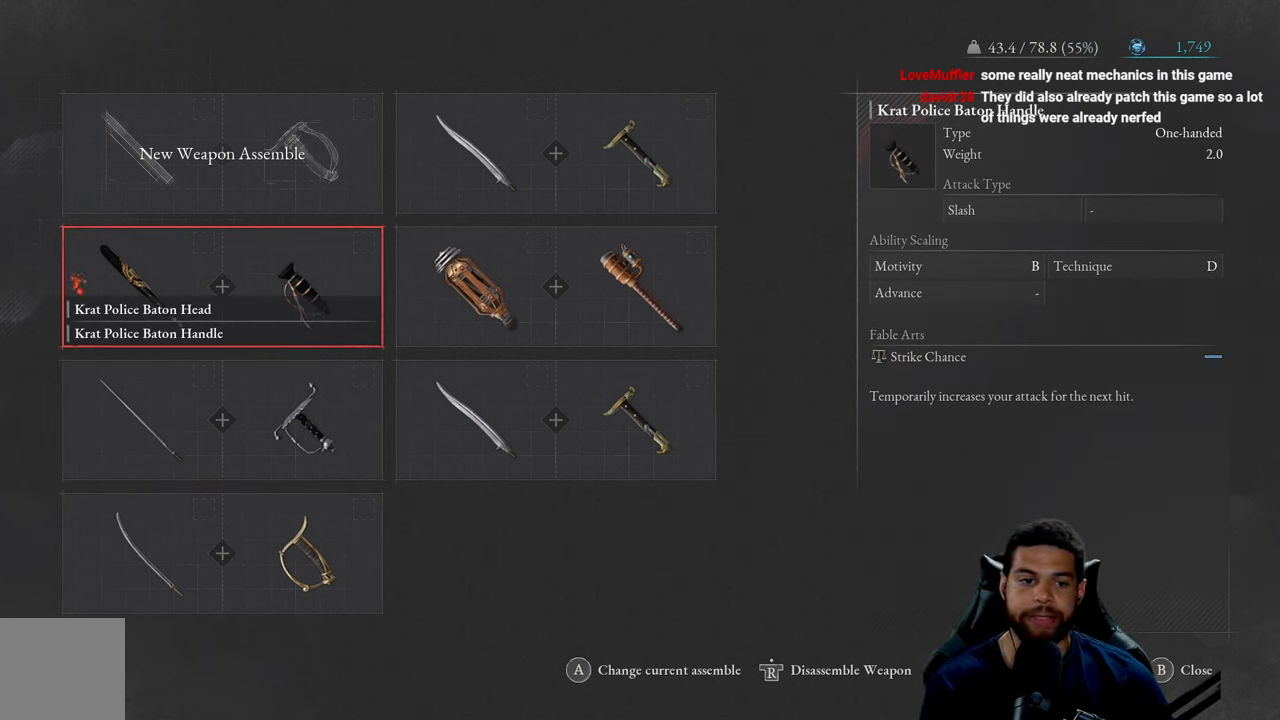
{"buttons": [], "left_stick": "center", "right_stick": "center", "events": []}
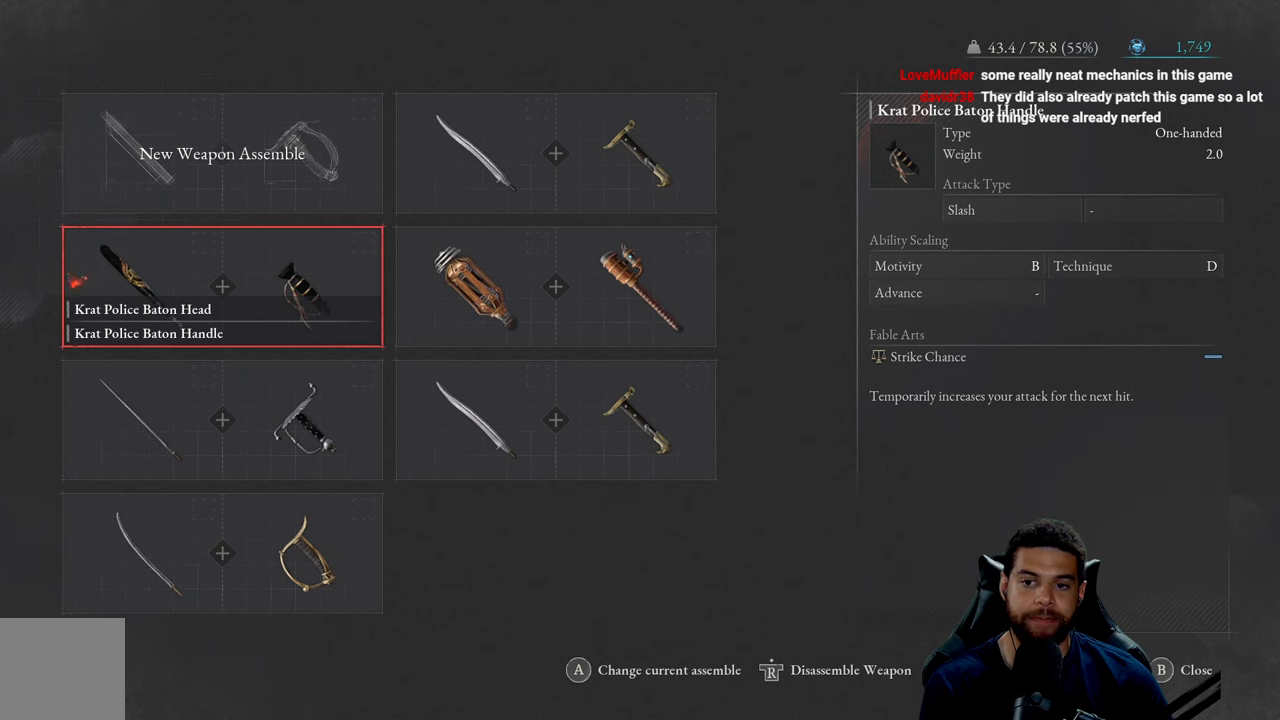
{"buttons": [], "left_stick": "center", "right_stick": "center", "events": []}
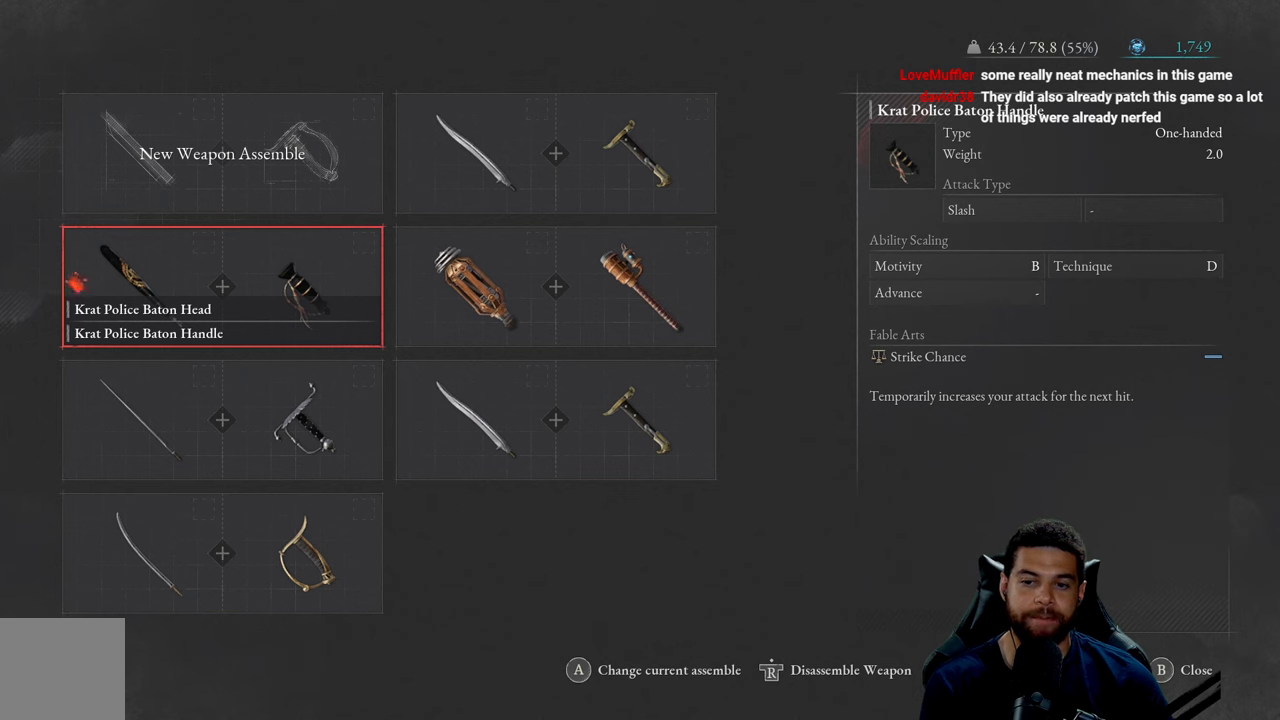
{"buttons": [], "left_stick": "center", "right_stick": "center", "events": []}
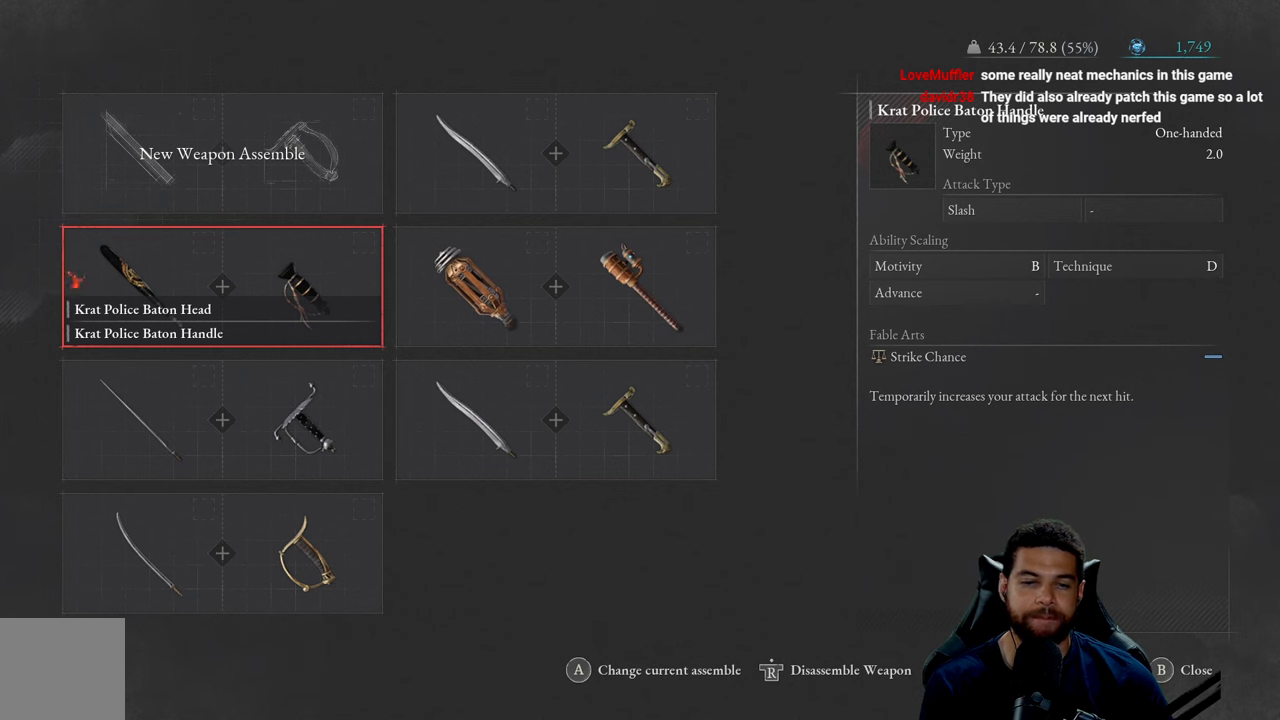
{"buttons": ["DPAD_DOWN"], "left_stick": "center", "right_stick": "center", "events": [[467, "DPAD_DOWN", "down"]]}
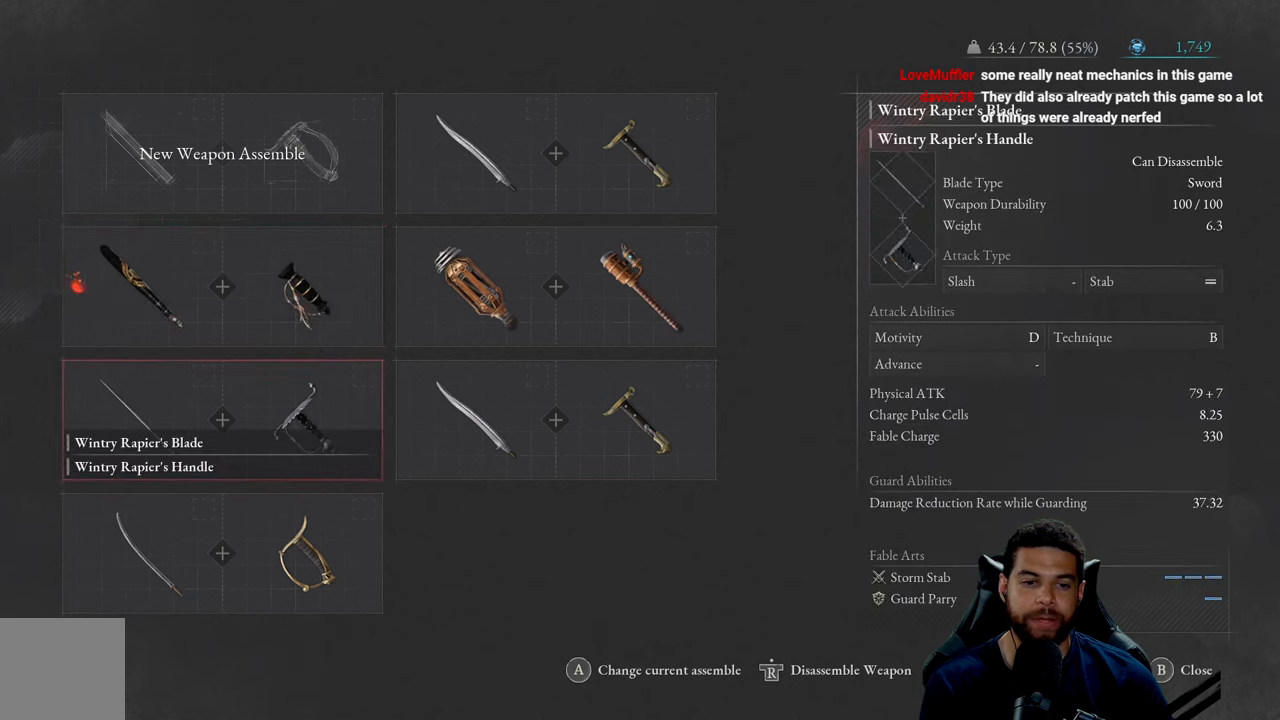
{"buttons": [], "left_stick": "center", "right_stick": "center", "events": [[50, "DPAD_DOWN", "up"], [134, "DPAD_DOWN", "down"], [234, "DPAD_DOWN", "up"]]}
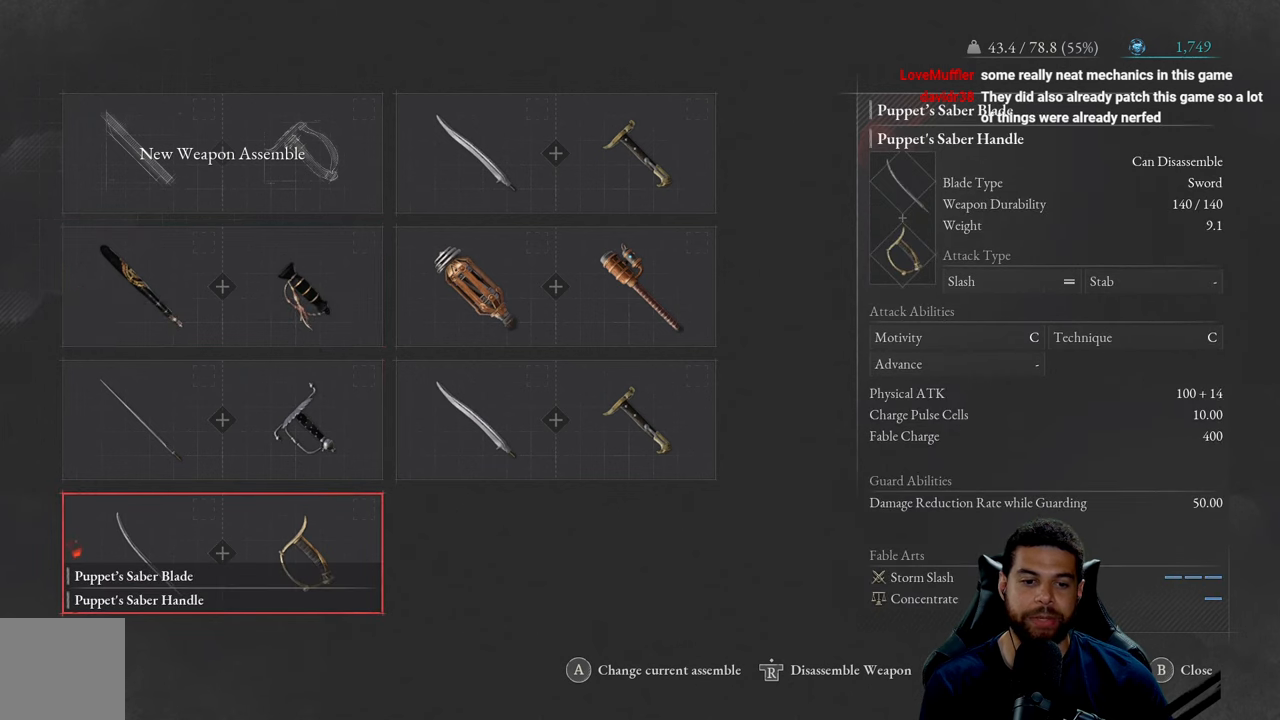
{"buttons": [], "left_stick": "center", "right_stick": "center", "events": [[134, "Y", "down"], [317, "Y", "up"]]}
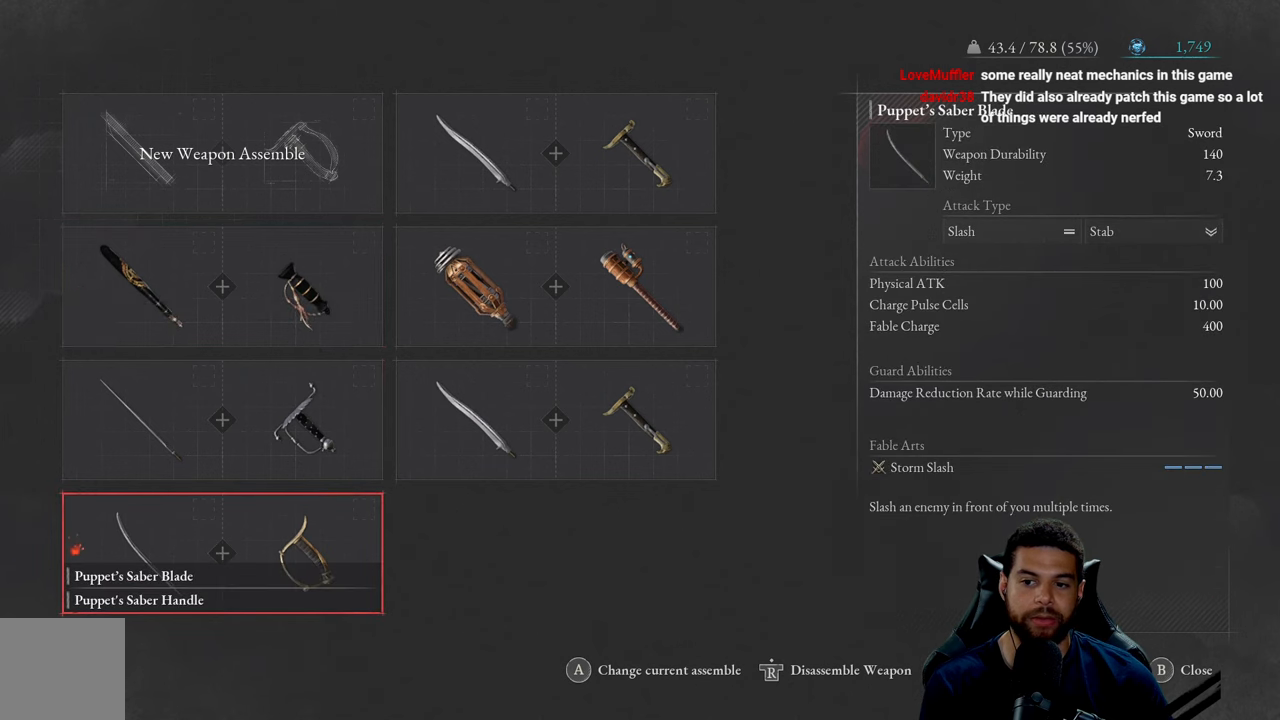
{"buttons": [], "left_stick": "center", "right_stick": "center", "events": [[167, "Y", "down"], [300, "Y", "up"]]}
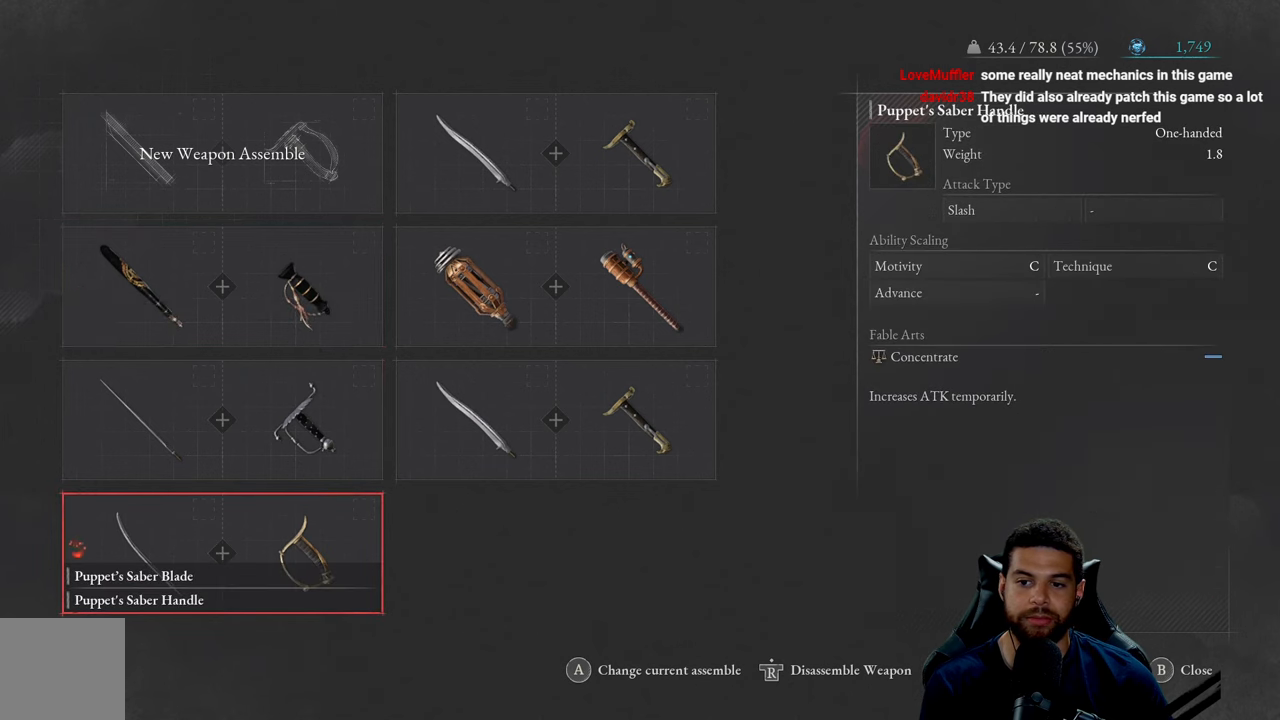
{"buttons": [], "left_stick": "center", "right_stick": "center", "events": []}
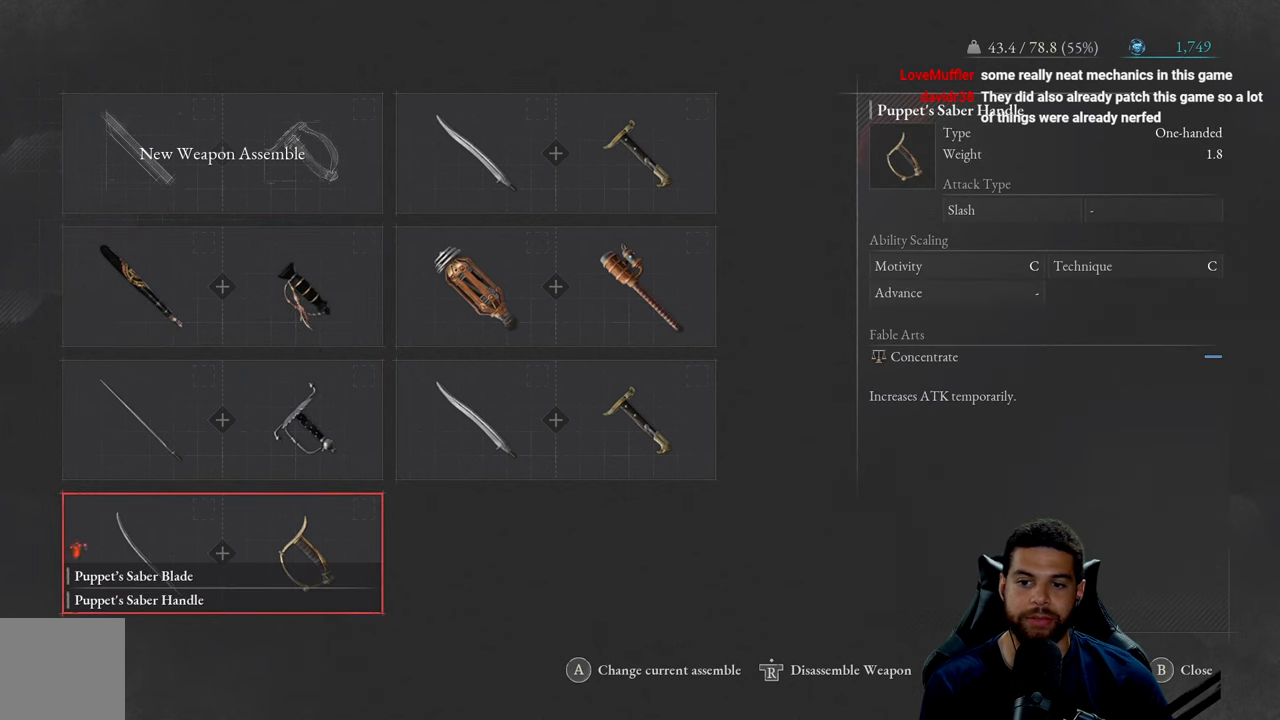
{"buttons": ["DPAD_UP"], "left_stick": "center", "right_stick": "center", "events": [[434, "DPAD_UP", "down"]]}
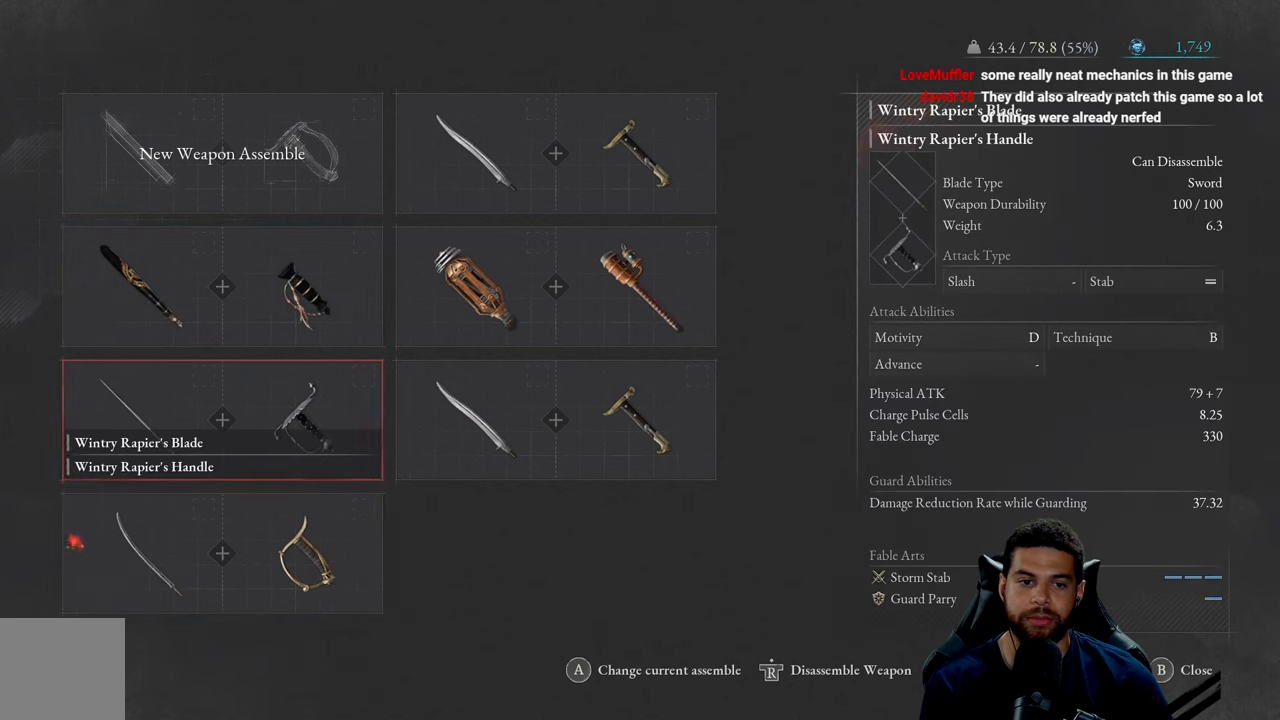
{"buttons": [], "left_stick": "center", "right_stick": "center", "events": [[17, "DPAD_UP", "up"], [134, "DPAD_UP", "down"], [234, "DPAD_UP", "up"]]}
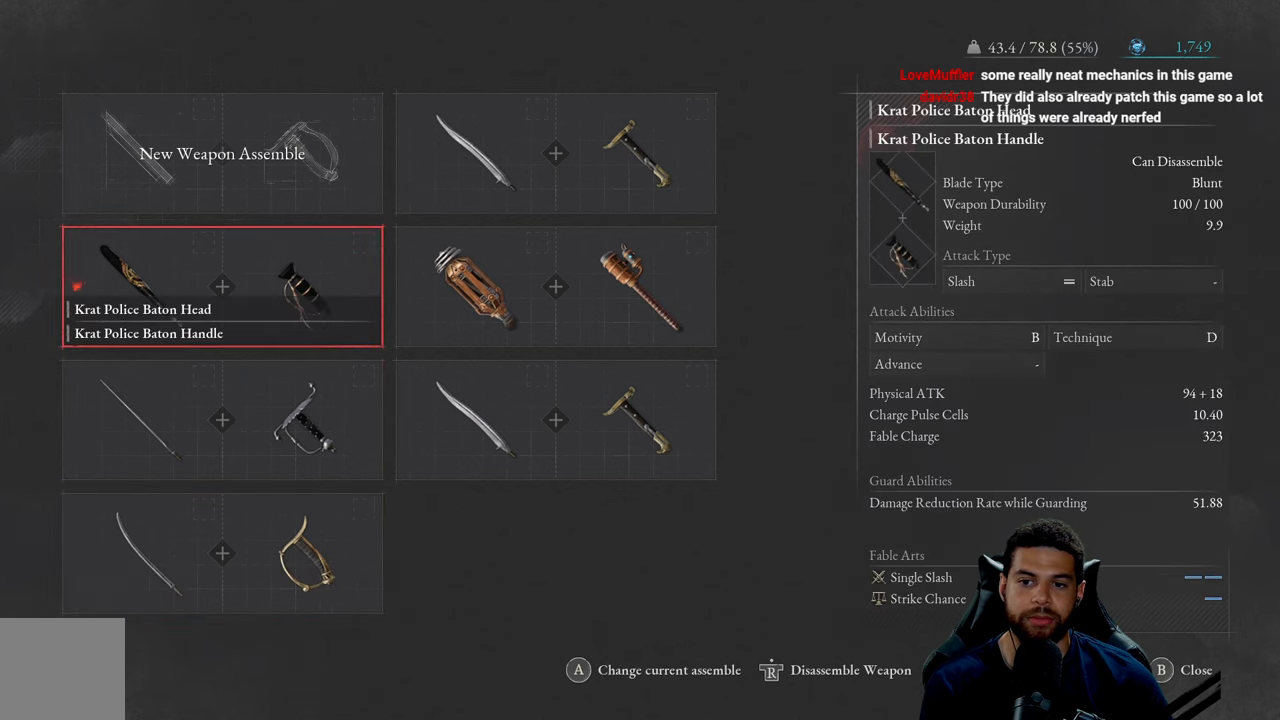
{"buttons": [], "left_stick": "center", "right_stick": "center", "events": []}
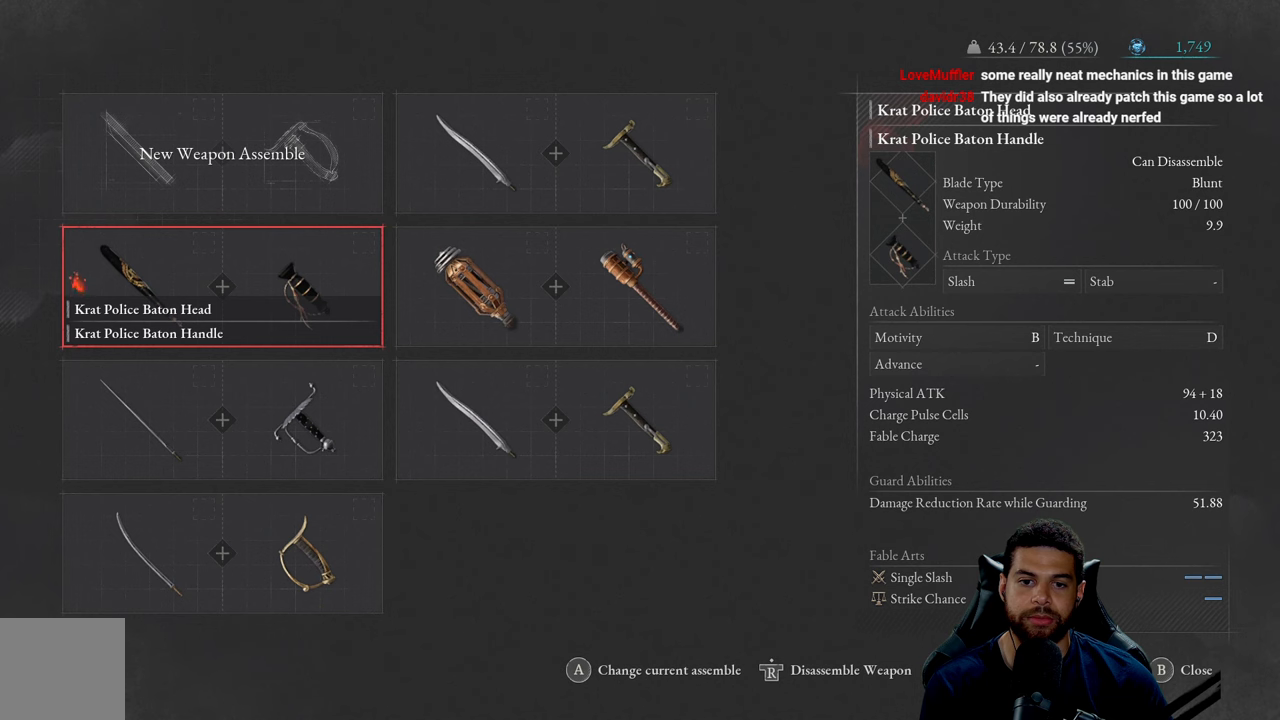
{"buttons": [], "left_stick": "center", "right_stick": "center", "events": [[366, "DPAD_DOWN", "down"], [466, "DPAD_DOWN", "up"]]}
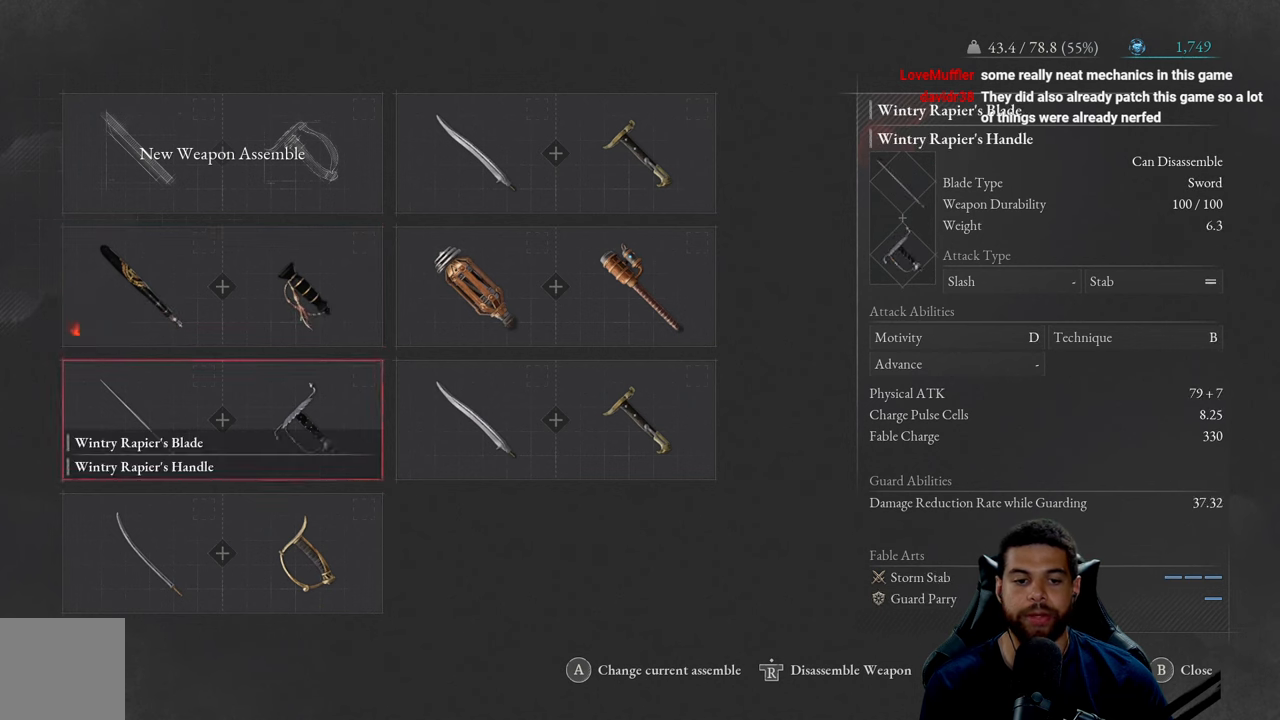
{"buttons": [], "left_stick": "center", "right_stick": "center", "events": [[50, "DPAD_DOWN", "down"], [133, "DPAD_DOWN", "up"]]}
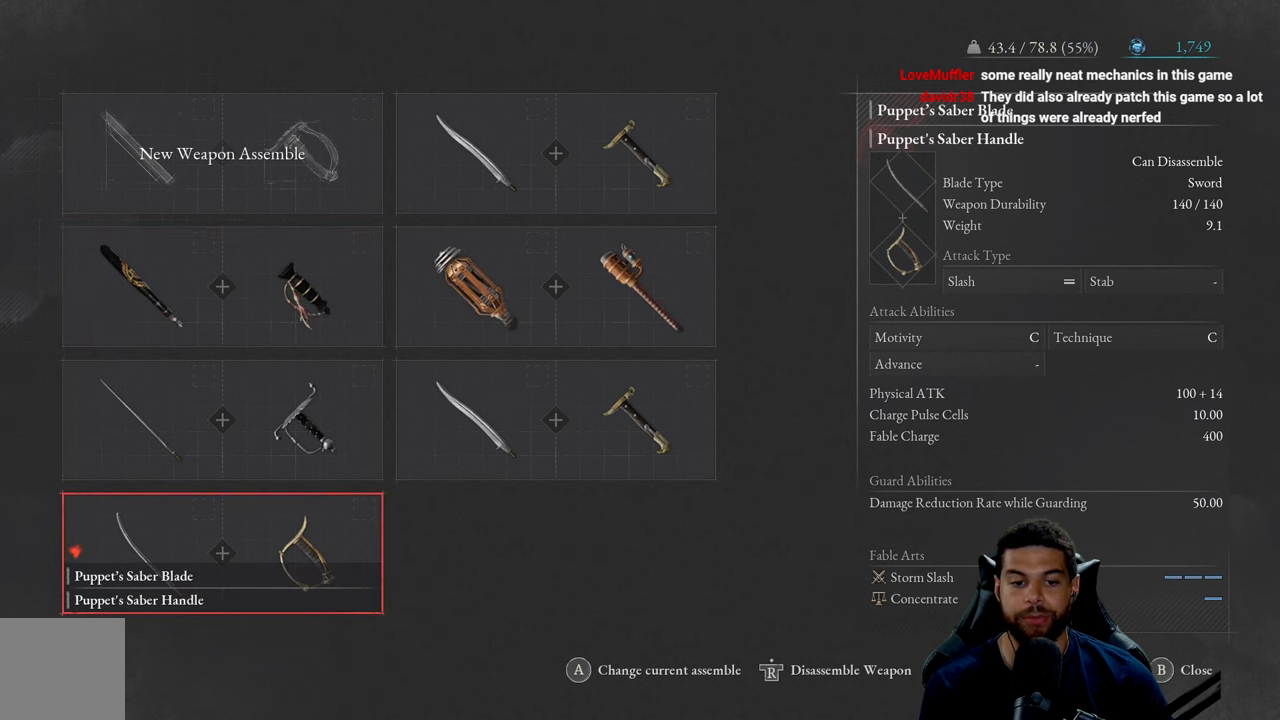
{"buttons": [], "left_stick": "center", "right_stick": "center", "events": [[150, "Y", "down"], [300, "Y", "up"]]}
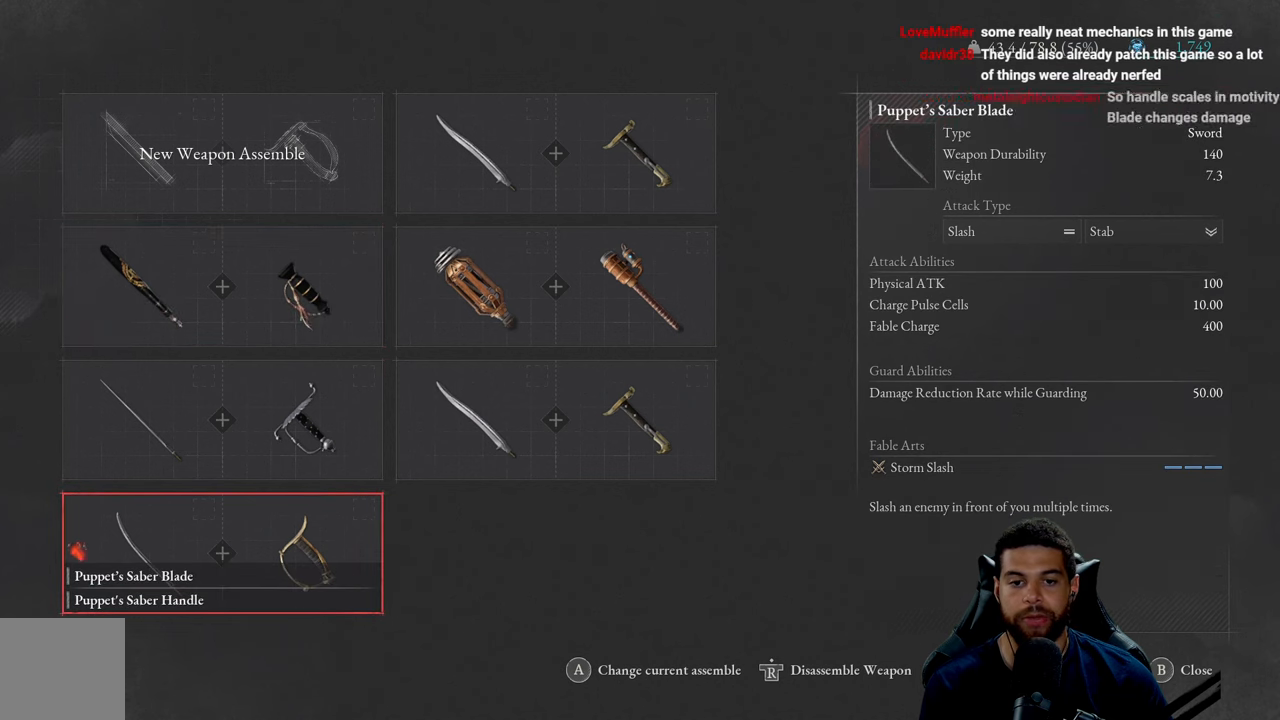
{"buttons": [], "left_stick": "center", "right_stick": "center", "events": [[83, "Y", "down"], [233, "Y", "up"]]}
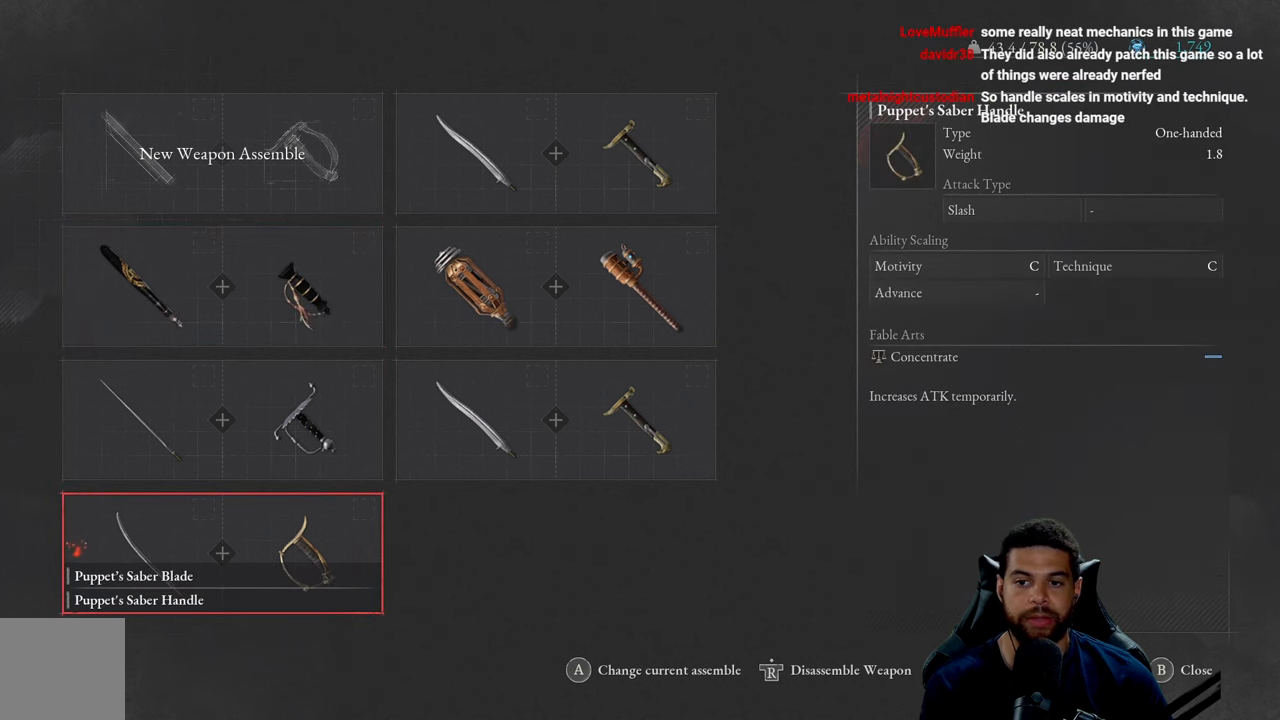
{"buttons": [], "left_stick": "center", "right_stick": "center", "events": [[233, "DPAD_UP", "down"], [316, "DPAD_UP", "up"], [416, "DPAD_UP", "down"], [483, "DPAD_UP", "up"]]}
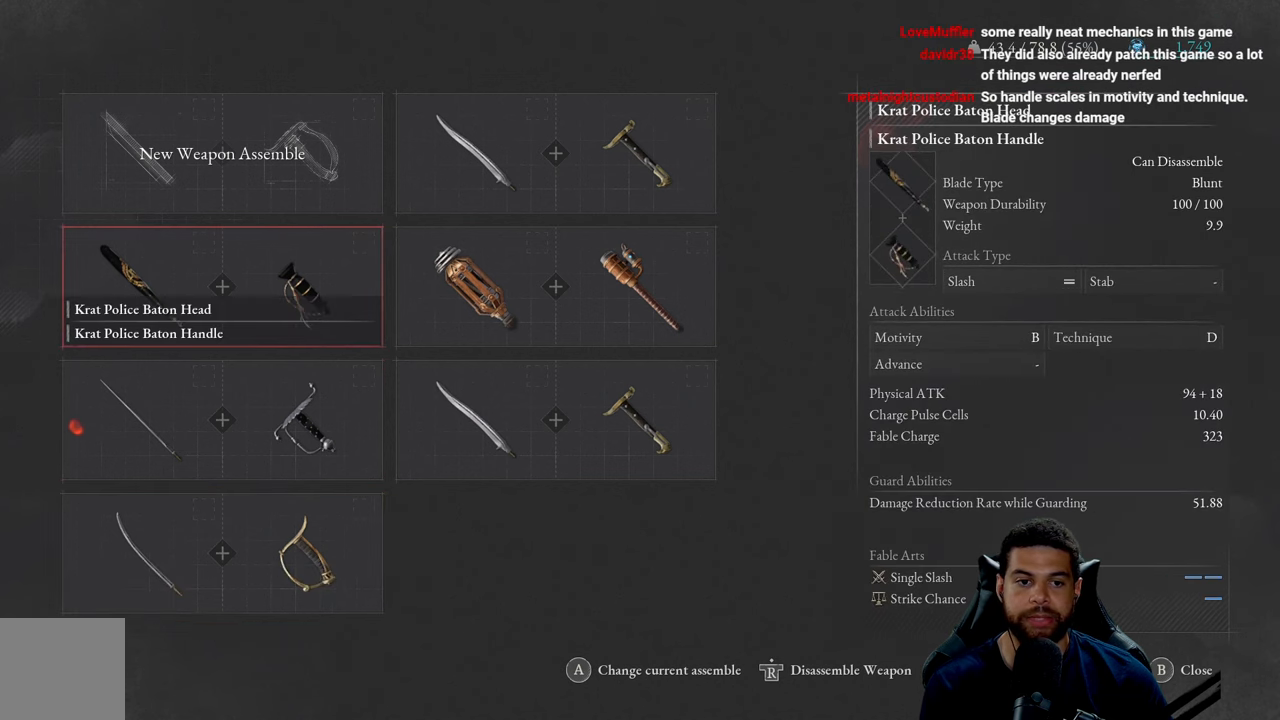
{"buttons": [], "left_stick": "center", "right_stick": "center", "events": []}
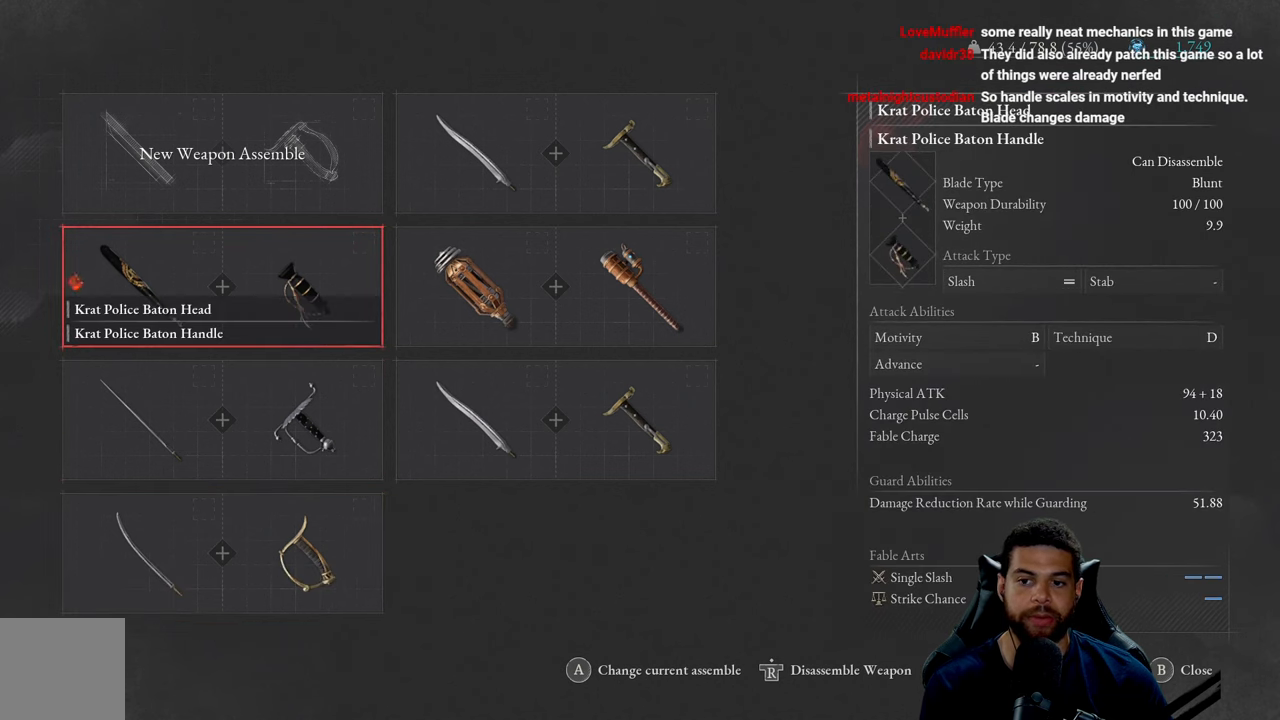
{"buttons": [], "left_stick": "center", "right_stick": "center", "events": [[100, "Y", "down"], [250, "Y", "up"]]}
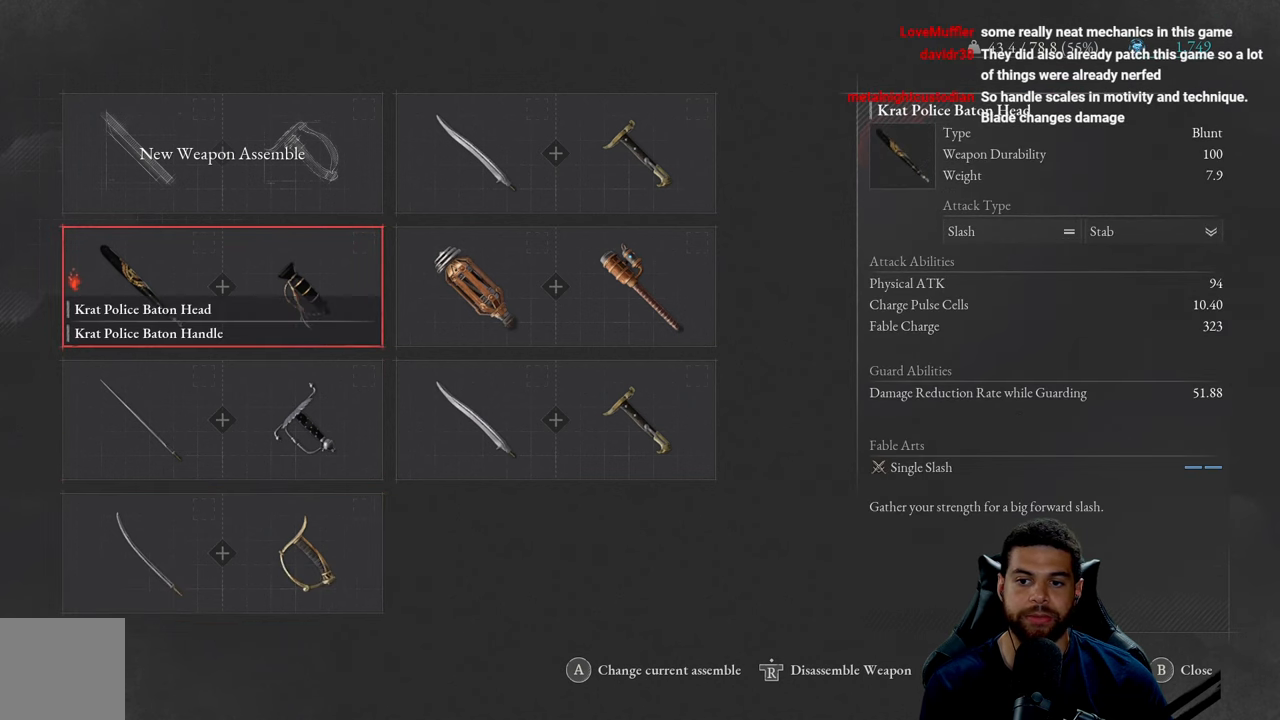
{"buttons": [], "left_stick": "center", "right_stick": "center", "events": [[266, "Y", "down"], [433, "Y", "up"]]}
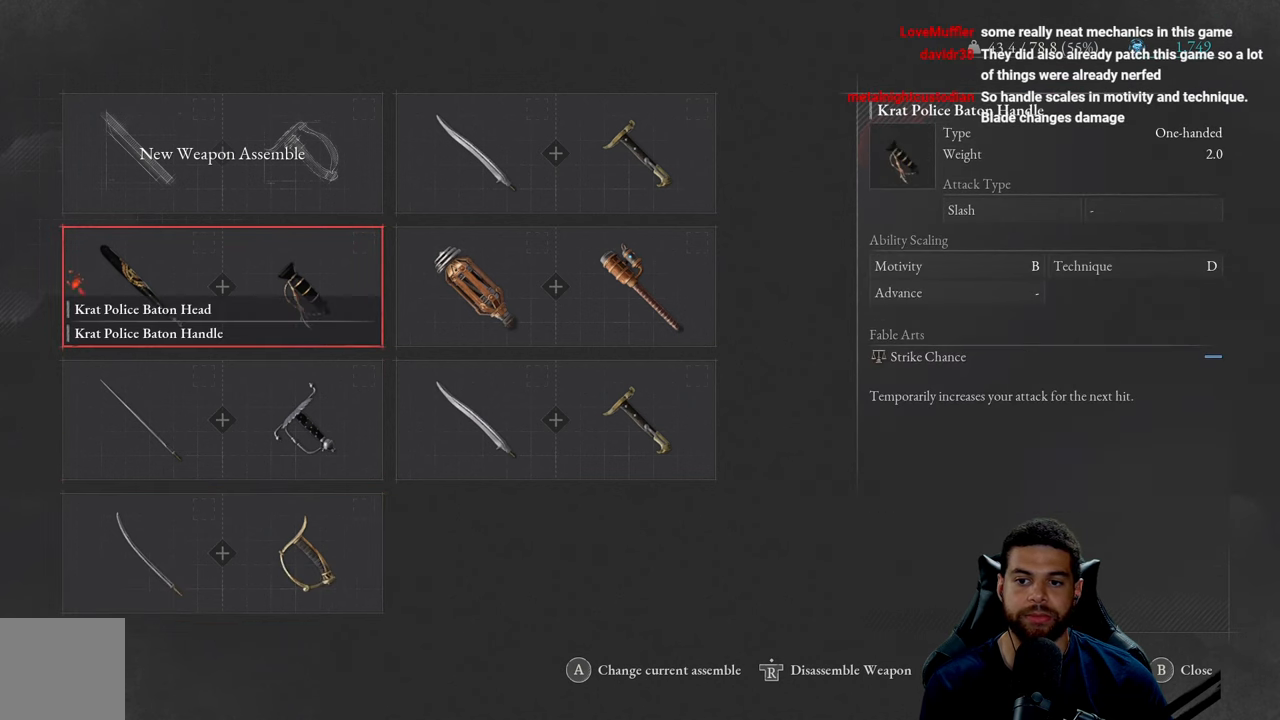
{"buttons": [], "left_stick": "center", "right_stick": "center", "events": []}